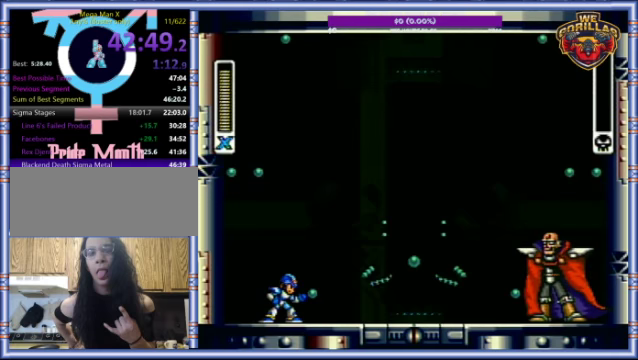
Gameplay with a controller (Nintendo layout); each line is a JSON object with the inputs held at the frame after it. "events" lists button and stick changes between this image and that frame as [ms after this image, input, new state], when the widget could be followed in between. Not read: L3 R3.
{"buttons": ["START"], "events": [[434, "START", "down"]]}
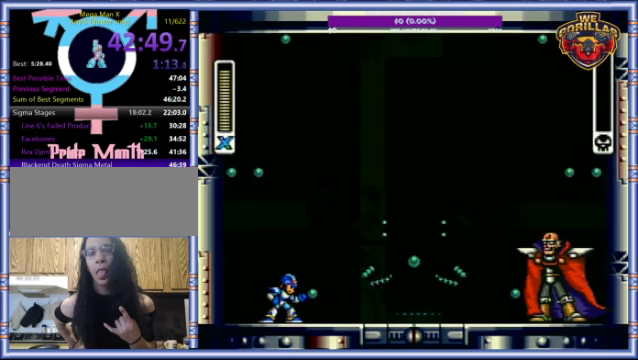
{"buttons": ["START"], "events": []}
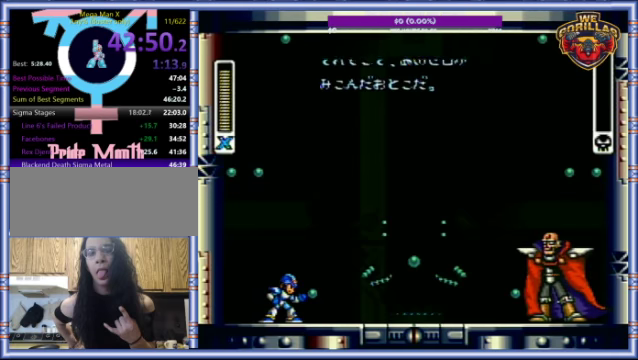
{"buttons": ["START"], "events": []}
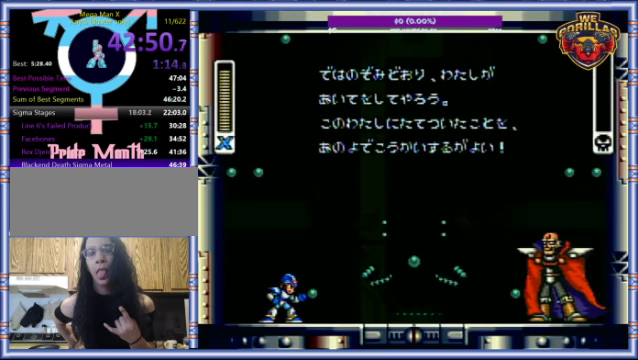
{"buttons": ["START"], "events": []}
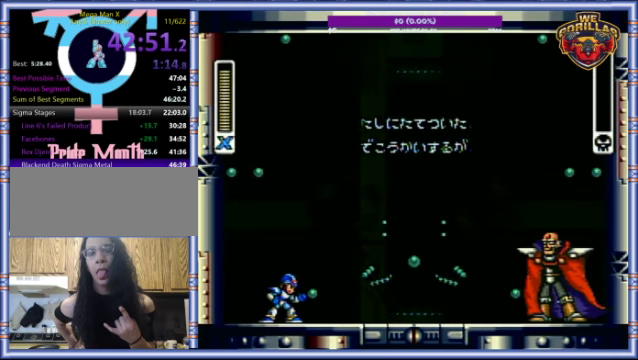
{"buttons": ["START"], "events": []}
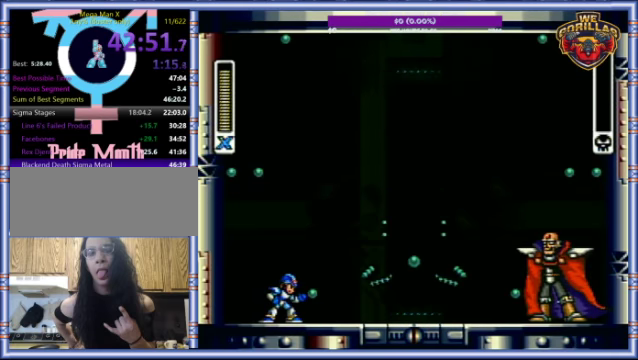
{"buttons": ["START"], "events": []}
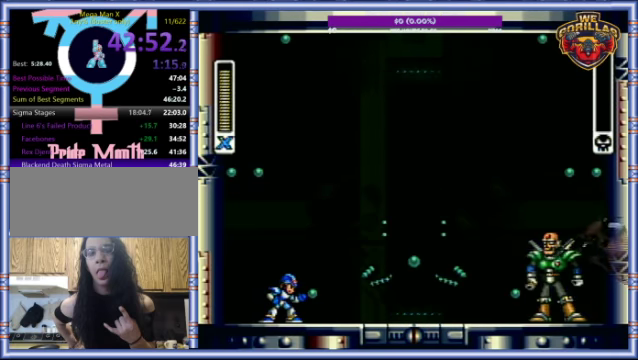
{"buttons": [], "events": [[467, "START", "up"]]}
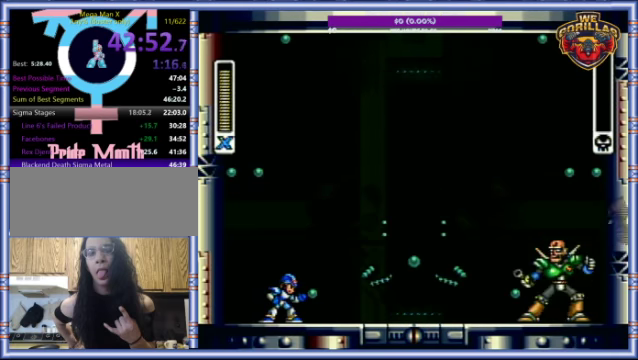
{"buttons": [], "events": []}
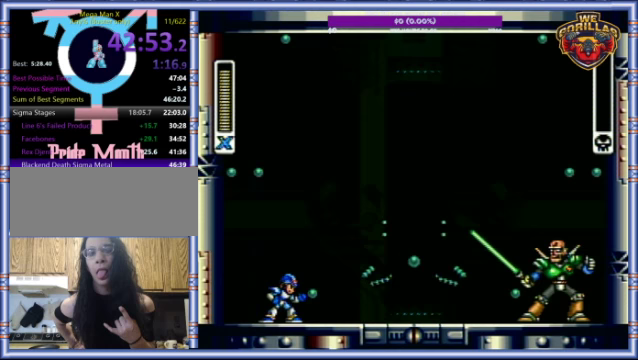
{"buttons": [], "events": []}
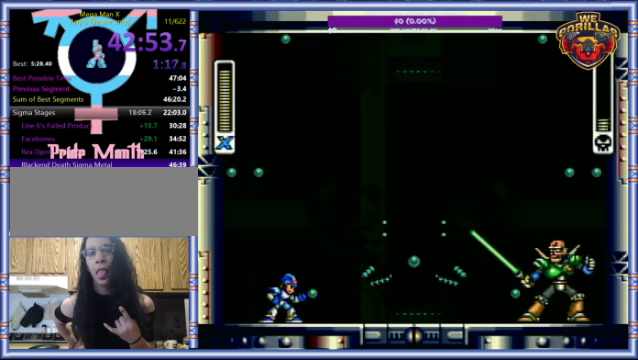
{"buttons": ["DPAD_RIGHT"], "events": [[267, "DPAD_RIGHT", "down"]]}
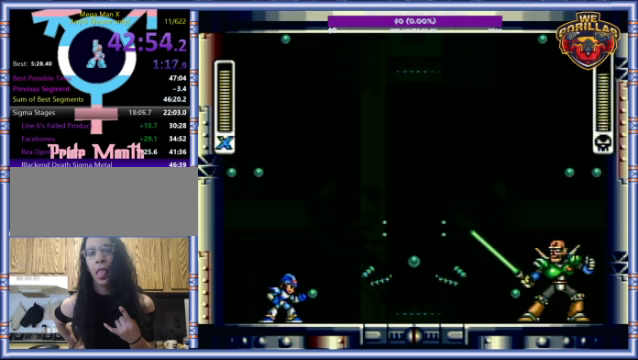
{"buttons": ["DPAD_RIGHT"], "events": [[133, "DPAD_RIGHT", "up"], [367, "DPAD_RIGHT", "down"]]}
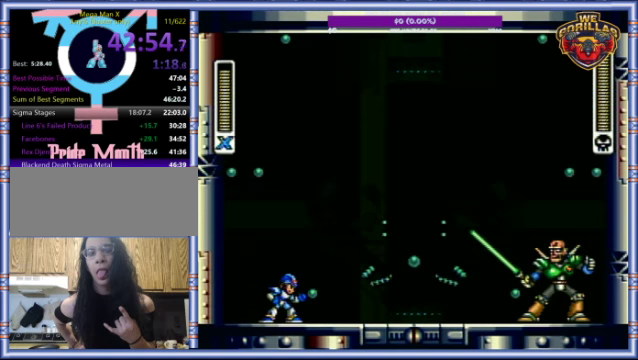
{"buttons": ["DPAD_RIGHT"], "events": []}
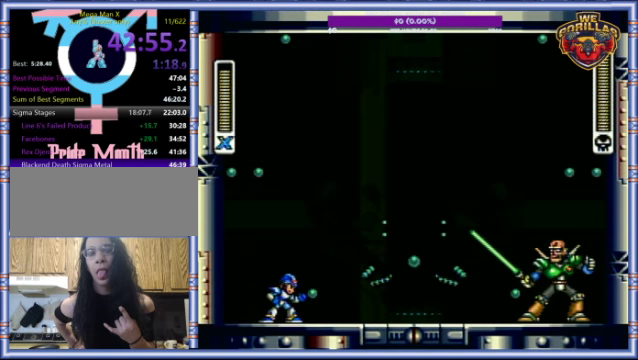
{"buttons": ["R1", "DPAD_RIGHT"], "events": [[500, "R1", "down"]]}
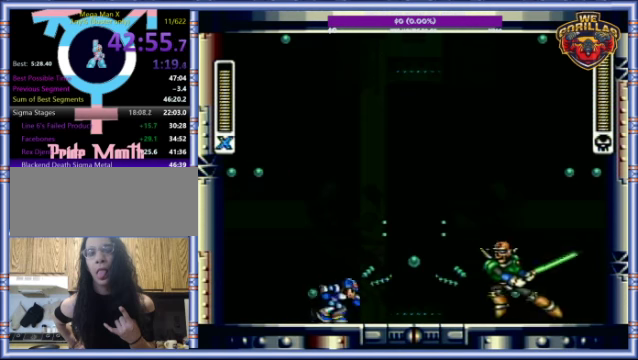
{"buttons": ["R1", "DPAD_LEFT"], "events": [[67, "Y", "down"], [167, "DPAD_RIGHT", "up"], [167, "Y", "up"], [200, "DPAD_LEFT", "down"]]}
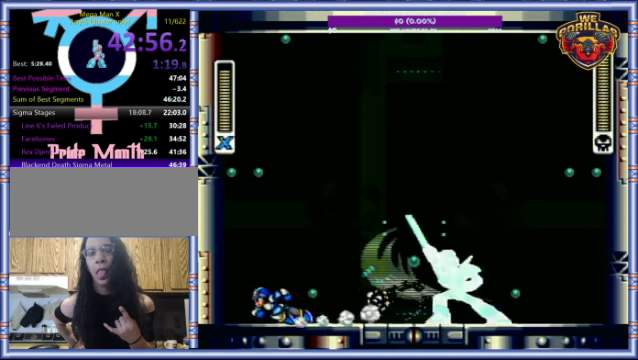
{"buttons": [], "events": [[100, "DPAD_UP", "down"], [133, "DPAD_LEFT", "up"], [167, "DPAD_RIGHT", "down"], [167, "DPAD_UP", "up"], [167, "R1", "up"], [300, "DPAD_RIGHT", "up"]]}
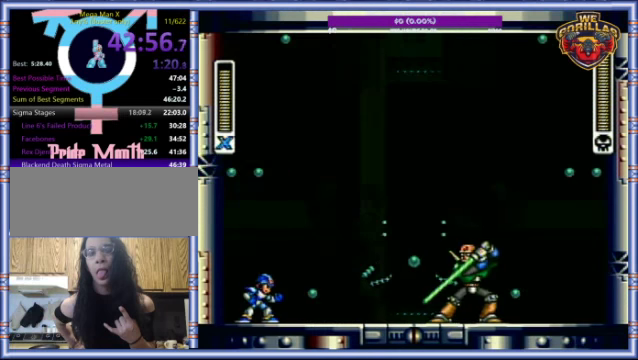
{"buttons": [], "events": []}
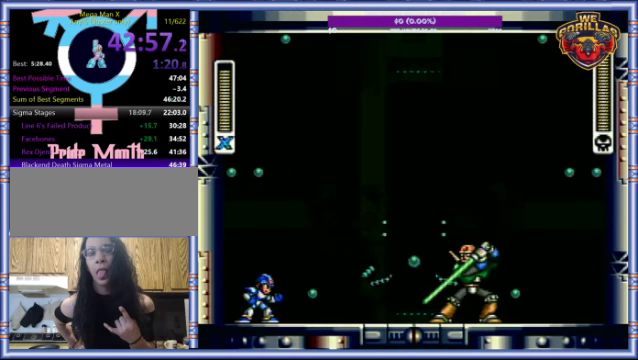
{"buttons": ["Y", "L1", "DPAD_UP", "DPAD_LEFT"], "events": [[400, "Y", "down"], [467, "DPAD_LEFT", "down"], [467, "DPAD_UP", "down"], [467, "L1", "down"]]}
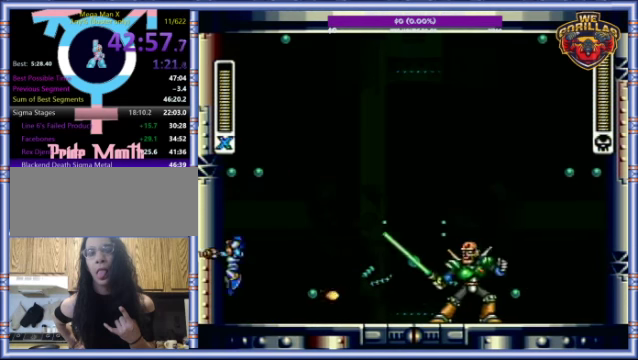
{"buttons": ["L1", "DPAD_UP", "DPAD_LEFT"], "events": [[33, "Y", "up"], [200, "DPAD_UP", "up"], [200, "L1", "up"], [267, "DPAD_UP", "down"], [267, "L1", "down"]]}
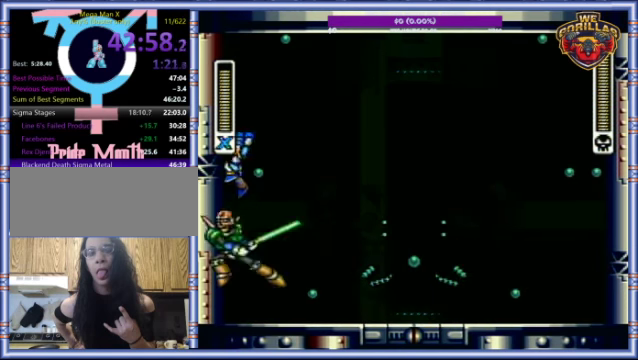
{"buttons": ["DPAD_LEFT"], "events": [[100, "DPAD_UP", "up"], [133, "L1", "up"]]}
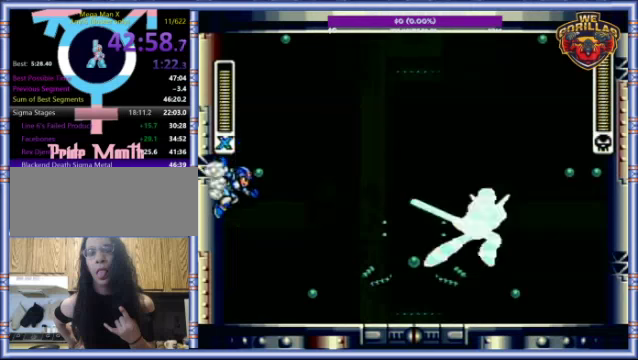
{"buttons": ["L1", "DPAD_LEFT"], "events": [[66, "L1", "down"], [66, "Y", "down"], [133, "DPAD_UP", "down"], [200, "Y", "up"], [300, "DPAD_UP", "up"], [400, "L1", "up"], [466, "L1", "down"]]}
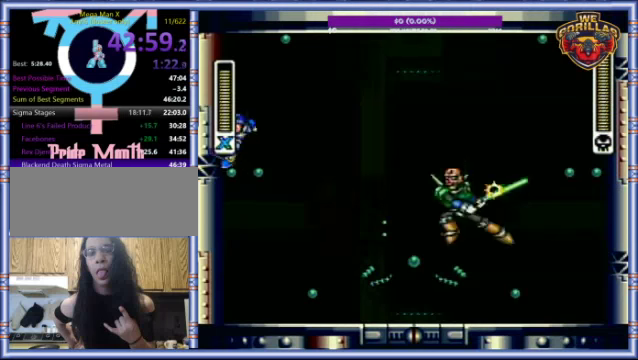
{"buttons": ["DPAD_RIGHT"], "events": [[433, "DPAD_LEFT", "up"], [433, "L1", "up"], [466, "DPAD_RIGHT", "down"]]}
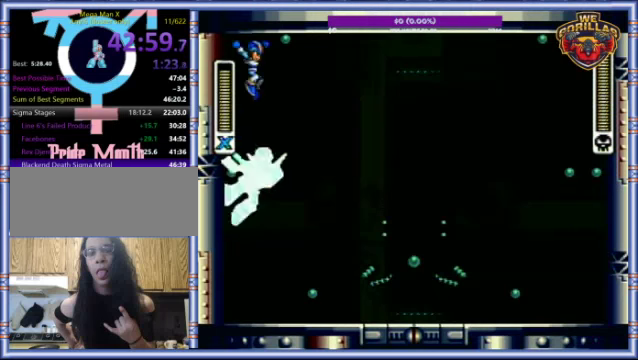
{"buttons": [], "events": [[100, "DPAD_RIGHT", "up"], [333, "Y", "down"], [466, "Y", "up"]]}
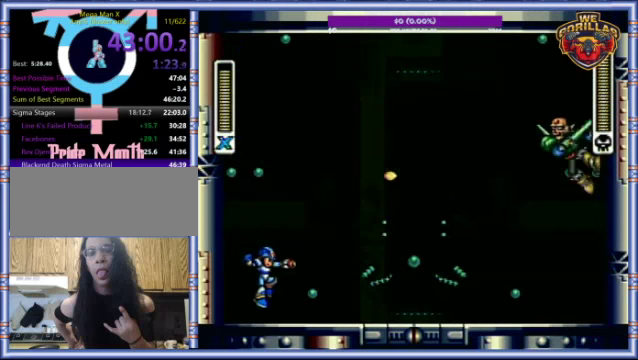
{"buttons": [], "events": []}
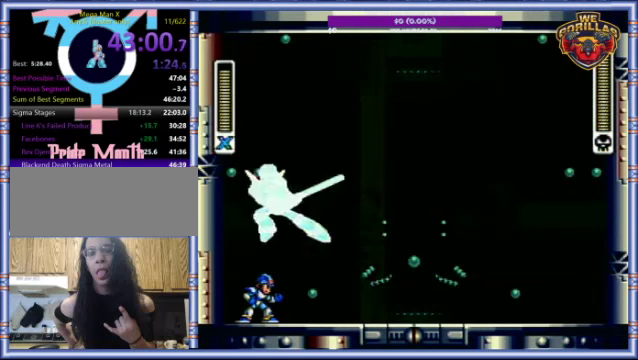
{"buttons": ["Y"], "events": [[500, "Y", "down"]]}
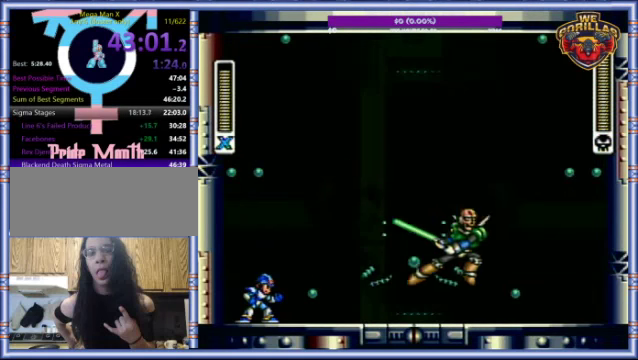
{"buttons": [], "events": [[200, "Y", "up"]]}
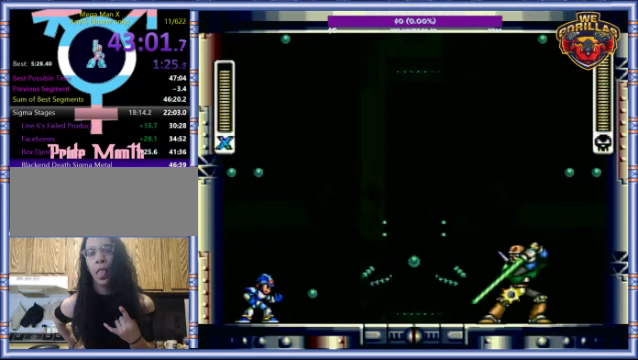
{"buttons": [], "events": []}
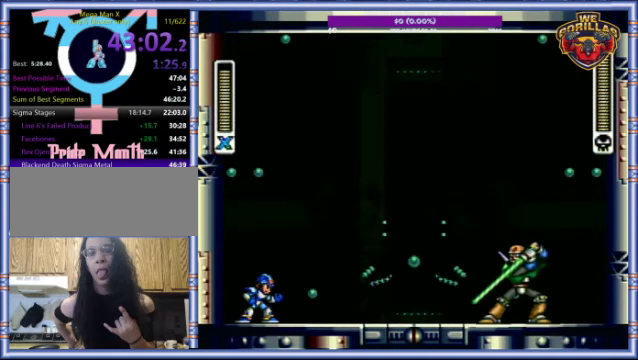
{"buttons": ["Y", "L1", "DPAD_UP", "DPAD_LEFT"], "events": [[433, "Y", "down"], [466, "DPAD_LEFT", "down"], [466, "DPAD_UP", "down"], [466, "L1", "down"]]}
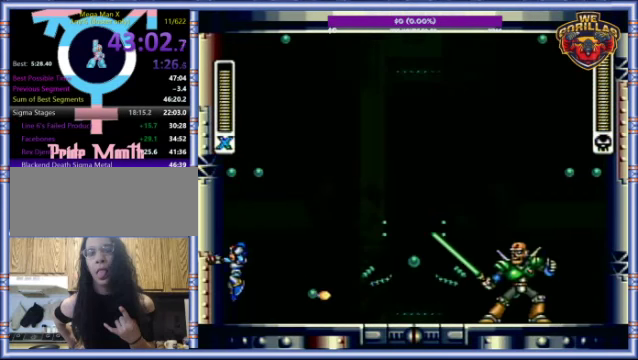
{"buttons": ["L1", "DPAD_UP", "DPAD_LEFT"], "events": [[33, "Y", "up"], [233, "DPAD_UP", "up"], [300, "DPAD_UP", "down"]]}
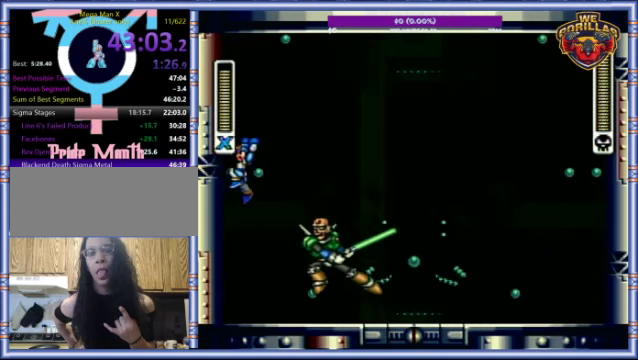
{"buttons": ["DPAD_LEFT"], "events": [[200, "DPAD_UP", "up"], [266, "L1", "up"]]}
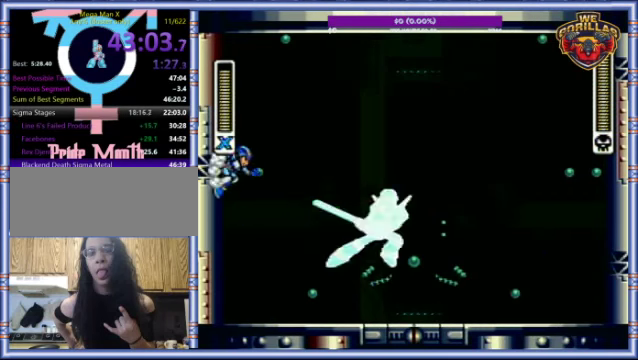
{"buttons": ["DPAD_LEFT"], "events": [[133, "L1", "down"], [133, "Y", "down"], [200, "DPAD_UP", "down"], [234, "Y", "up"], [334, "DPAD_UP", "up"], [467, "L1", "up"]]}